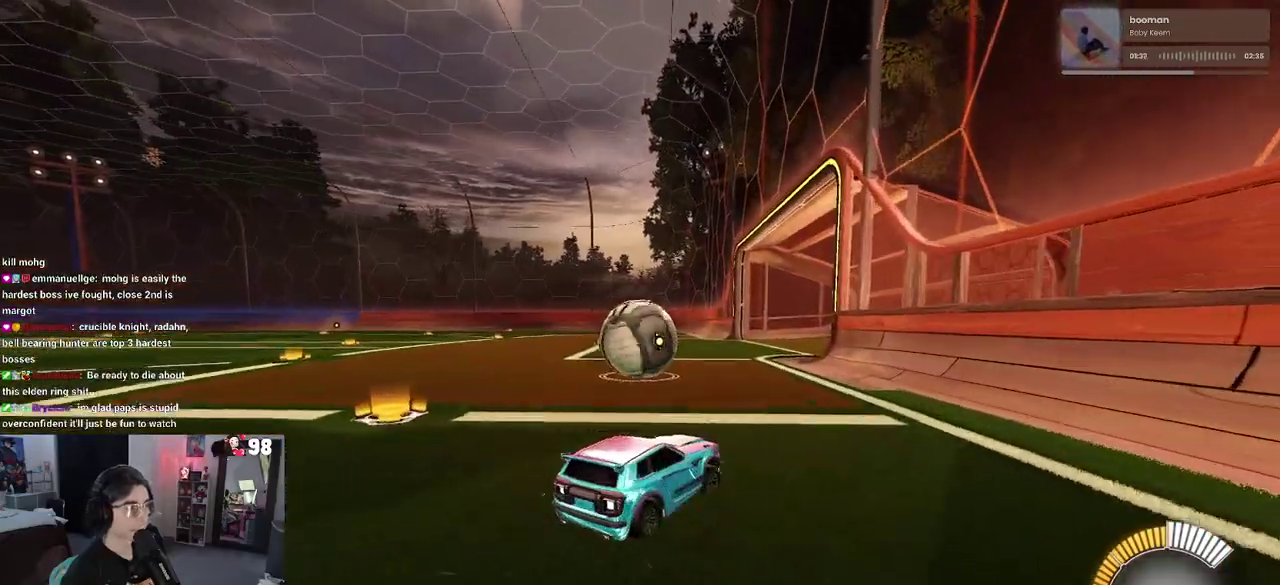
Gameplay with a controller (PlayStation layout); each line is a JSON object with the inputs held at the frame after it. "button_events" lists button changes between this image and that frame as [ms after this image, input, new state], when the widget could be followed in between (sticks are given only as held states). Not read: L1 L2 R1 TOUCHPAD.
{"buttons": ["R2"], "left_stick": "center", "right_stick": "center", "button_events": []}
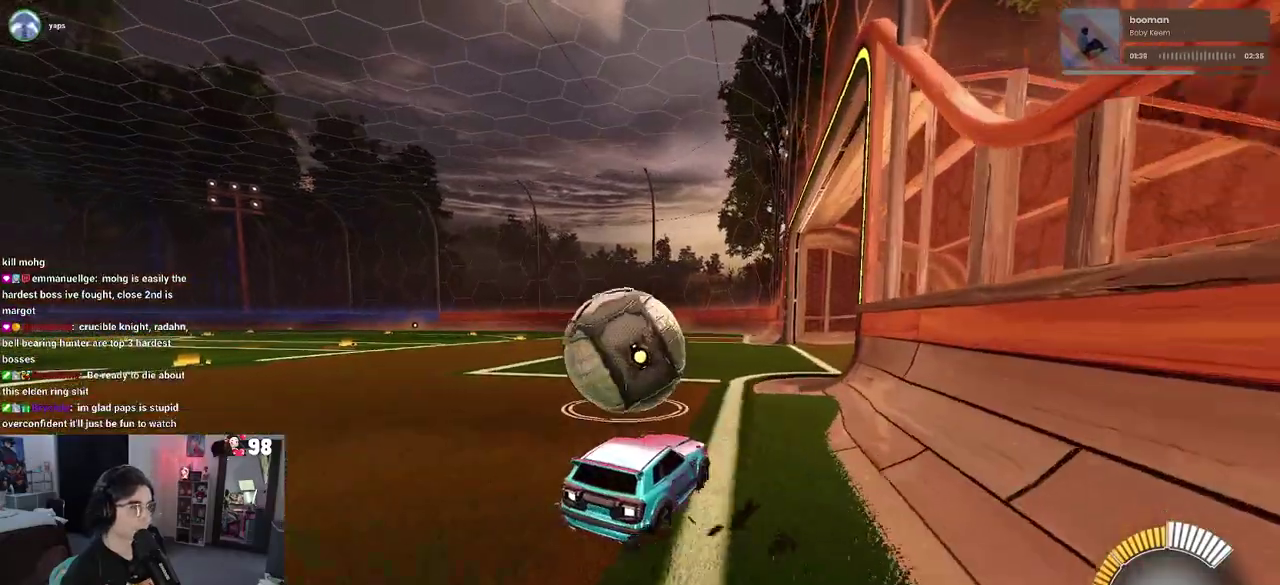
{"buttons": ["R2"], "left_stick": "left", "right_stick": "center", "button_events": []}
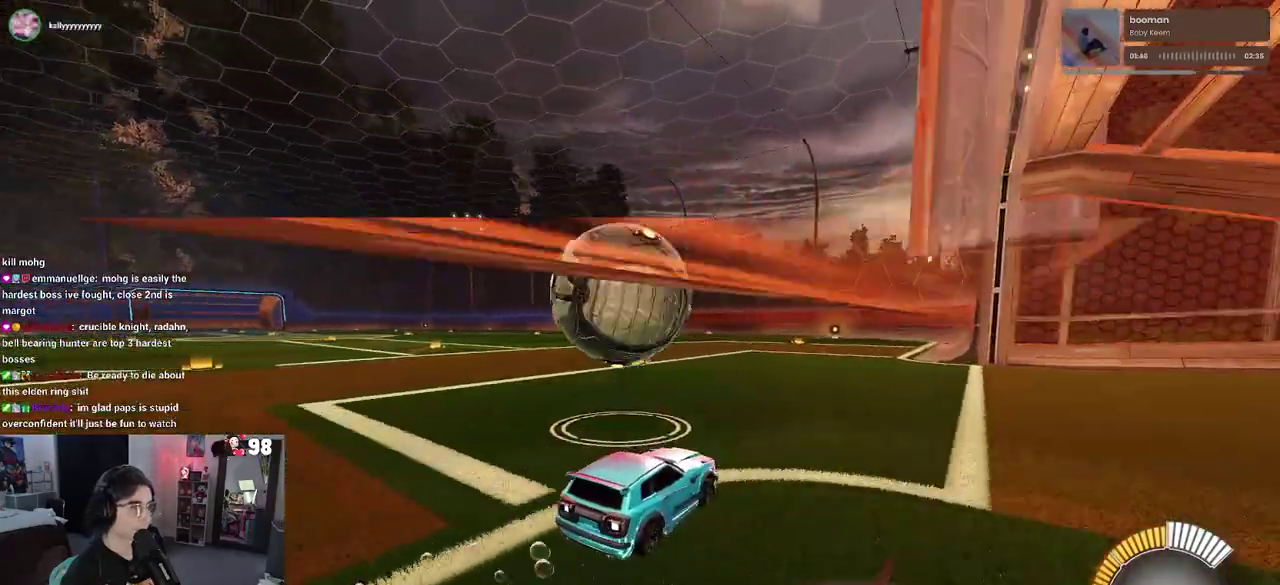
{"buttons": ["CROSS", "R2"], "left_stick": "down", "right_stick": "center", "button_events": [[133, "CROSS", "down"], [267, "CROSS", "up"], [383, "CROSS", "down"]]}
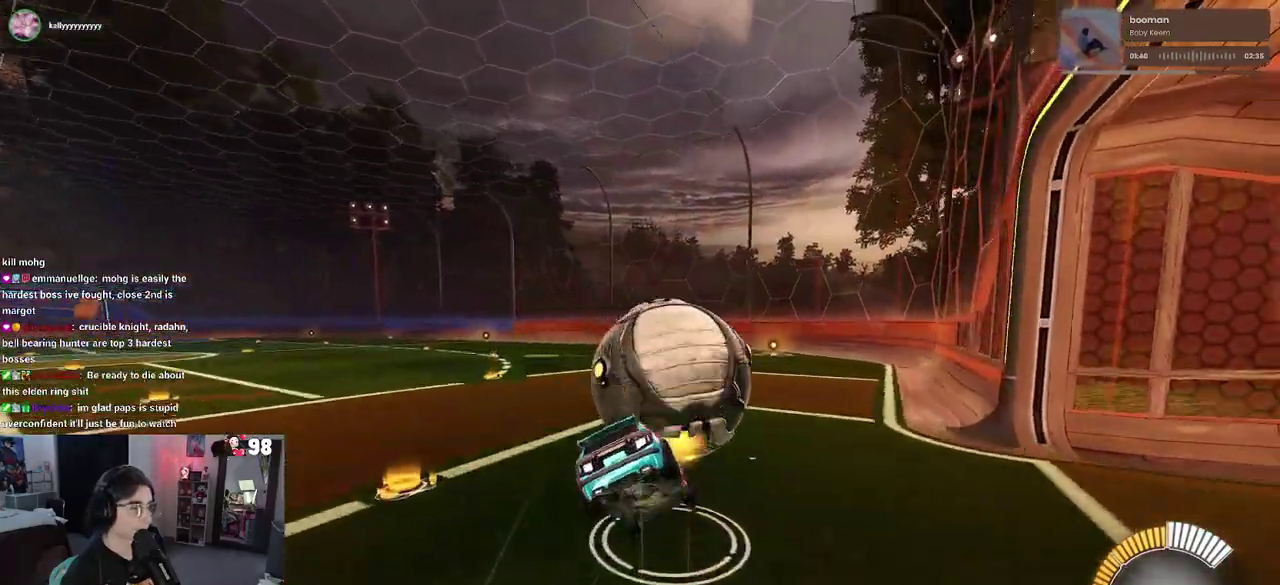
{"buttons": [], "left_stick": "center", "right_stick": "center", "button_events": [[17, "CROSS", "up"], [83, "R2", "up"], [250, "START", "down"], [367, "START", "up"], [383, "DPAD_DOWN", "down"], [483, "DPAD_DOWN", "up"]]}
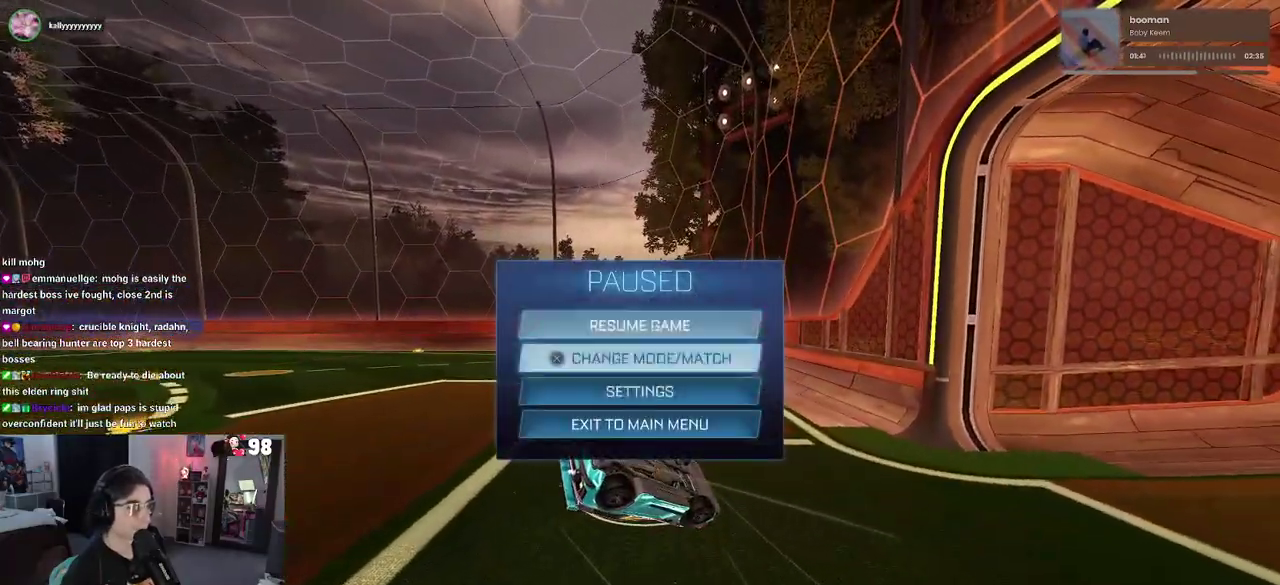
{"buttons": ["DPAD_DOWN"], "left_stick": "center", "right_stick": "center", "button_events": [[317, "DPAD_DOWN", "down"], [433, "DPAD_DOWN", "up"], [500, "DPAD_DOWN", "down"]]}
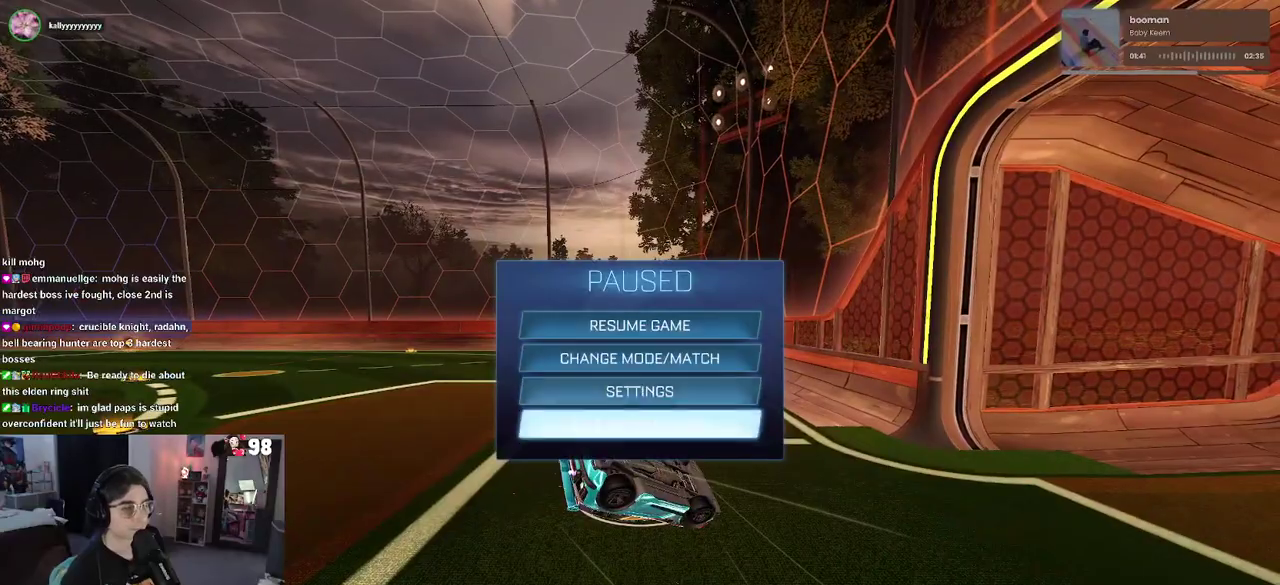
{"buttons": ["CROSS"], "left_stick": "center", "right_stick": "center", "button_events": [[117, "DPAD_DOWN", "up"], [383, "DPAD_LEFT", "down"], [450, "CROSS", "down"], [467, "DPAD_LEFT", "up"]]}
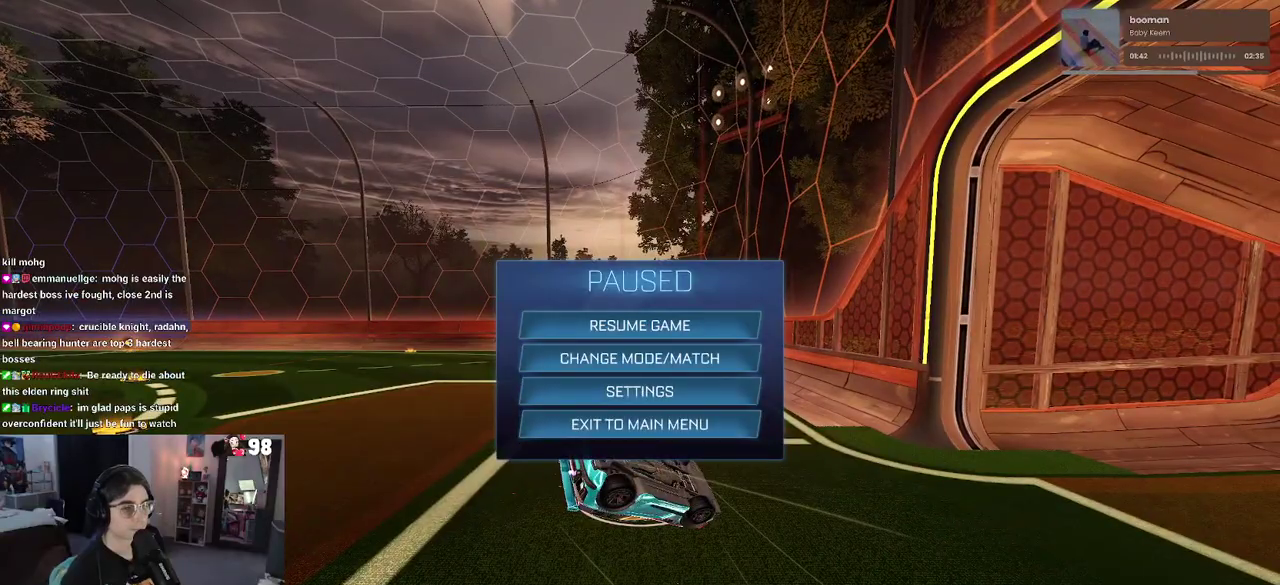
{"buttons": [], "left_stick": "center", "right_stick": "center", "button_events": [[33, "CROSS", "up"]]}
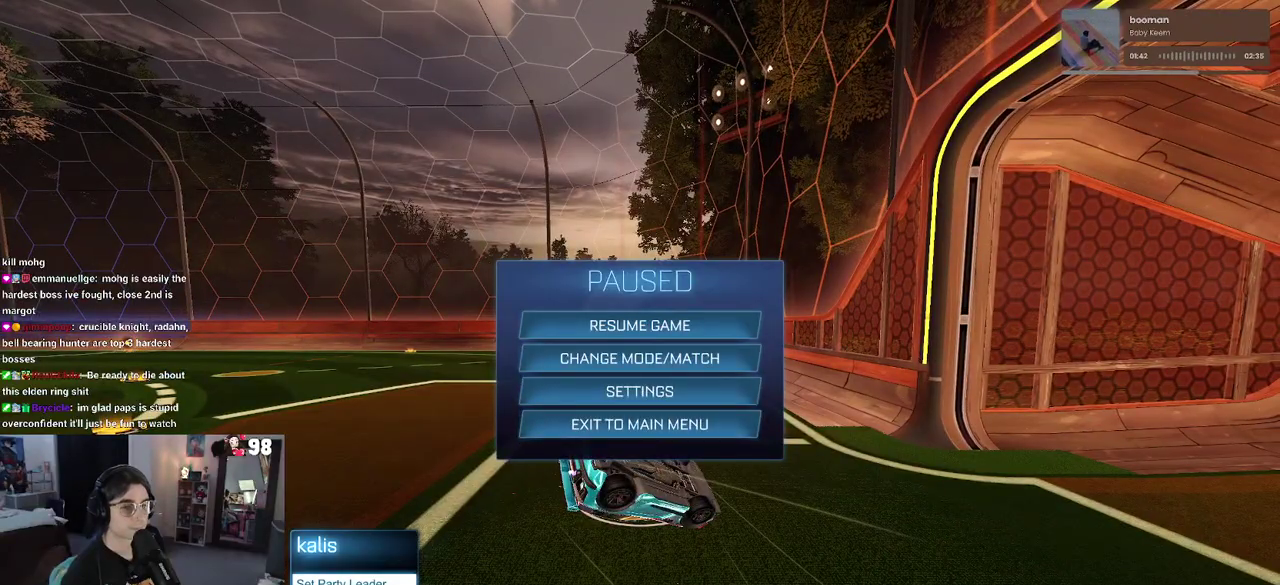
{"buttons": ["CIRCLE"], "left_stick": "center", "right_stick": "center", "button_events": [[17, "CROSS", "down"], [133, "CROSS", "up"], [283, "CIRCLE", "down"], [400, "CIRCLE", "up"], [467, "CIRCLE", "down"]]}
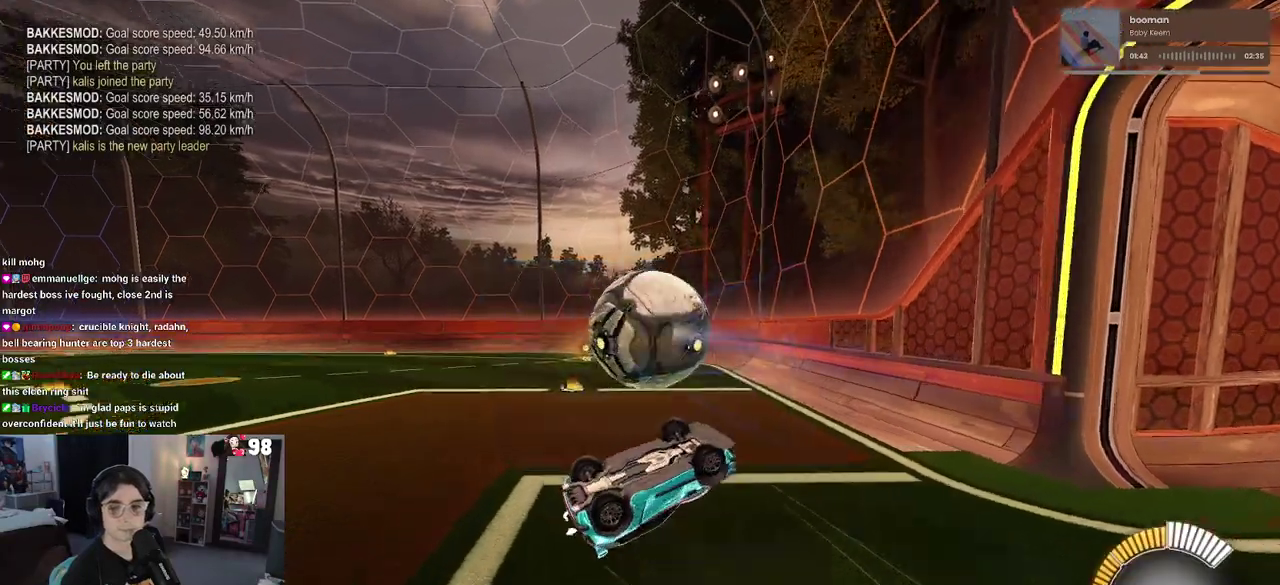
{"buttons": ["R2"], "left_stick": "center", "right_stick": "center", "button_events": [[83, "CIRCLE", "up"], [167, "R2", "down"]]}
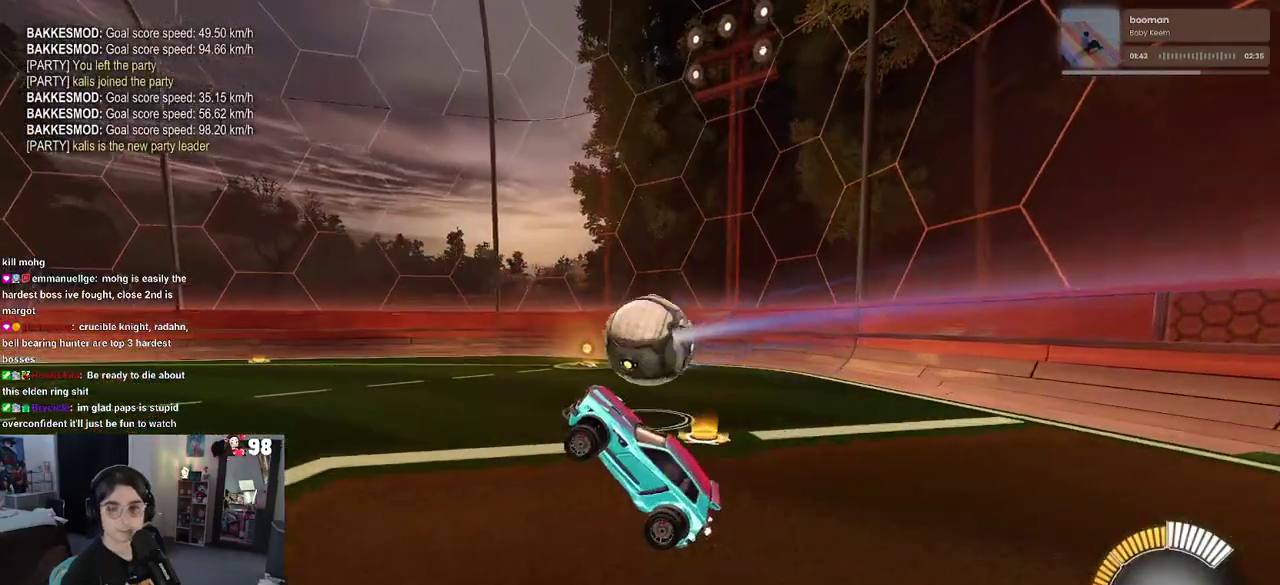
{"buttons": ["R2"], "left_stick": "center", "right_stick": "center", "button_events": []}
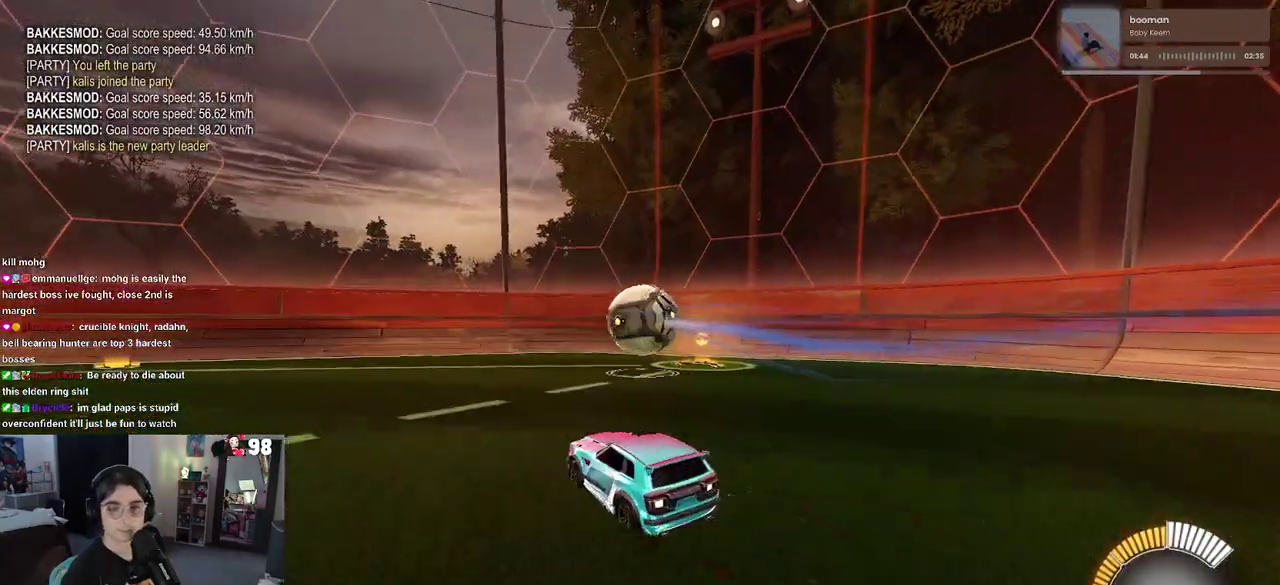
{"buttons": ["R2"], "left_stick": "center", "right_stick": "center", "button_events": []}
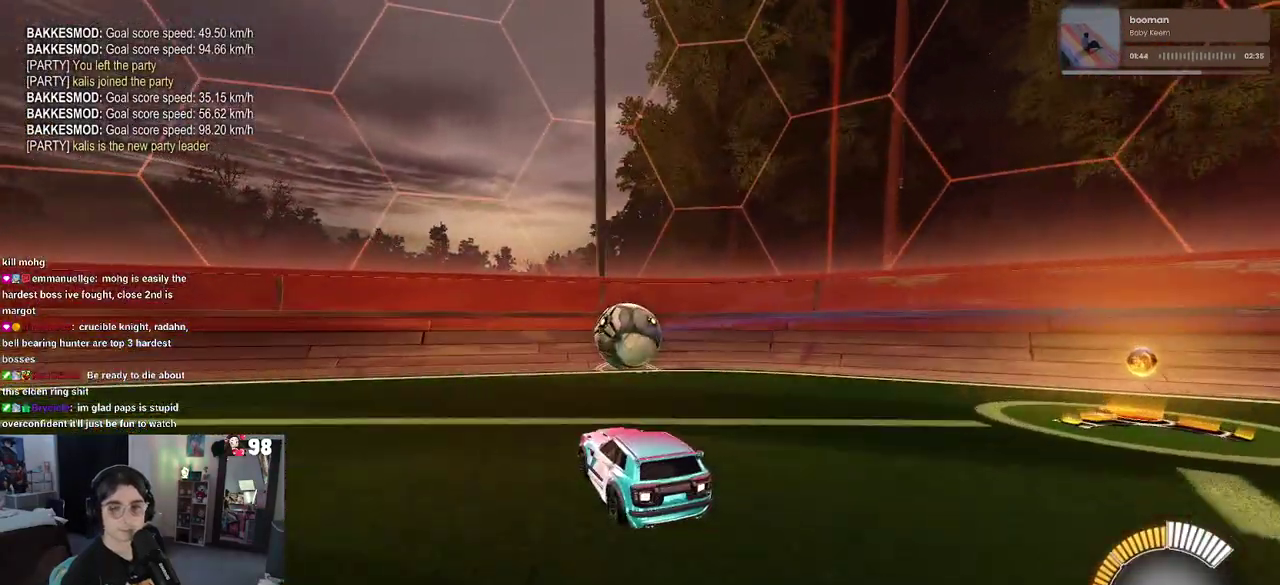
{"buttons": ["R2"], "left_stick": "center", "right_stick": "center", "button_events": []}
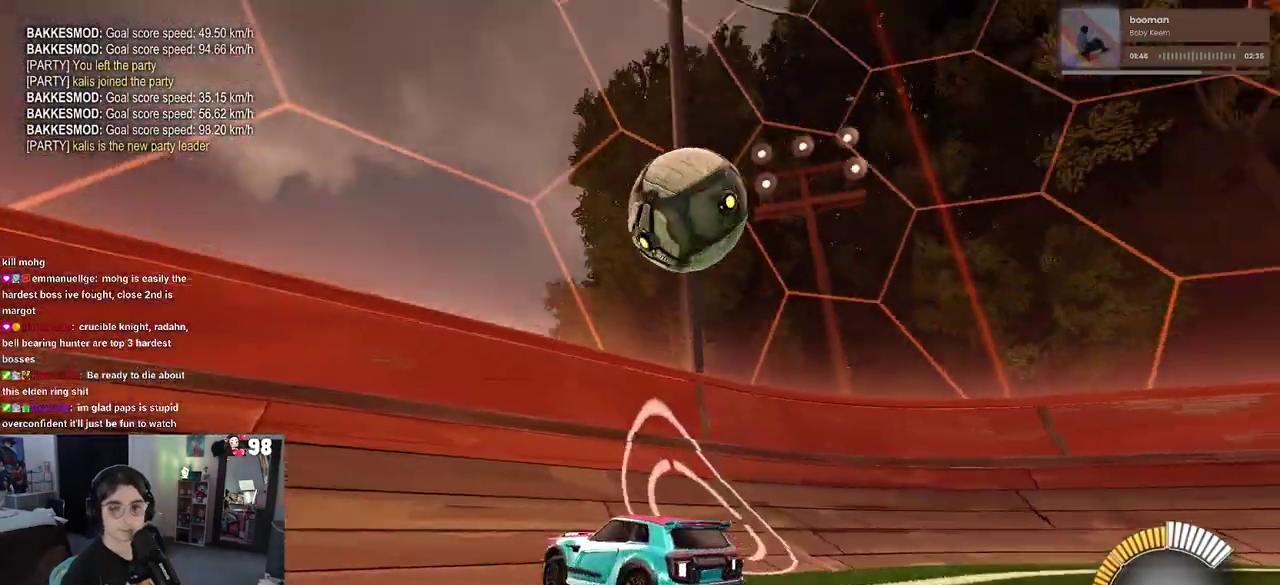
{"buttons": ["R2"], "left_stick": "right", "right_stick": "center", "button_events": []}
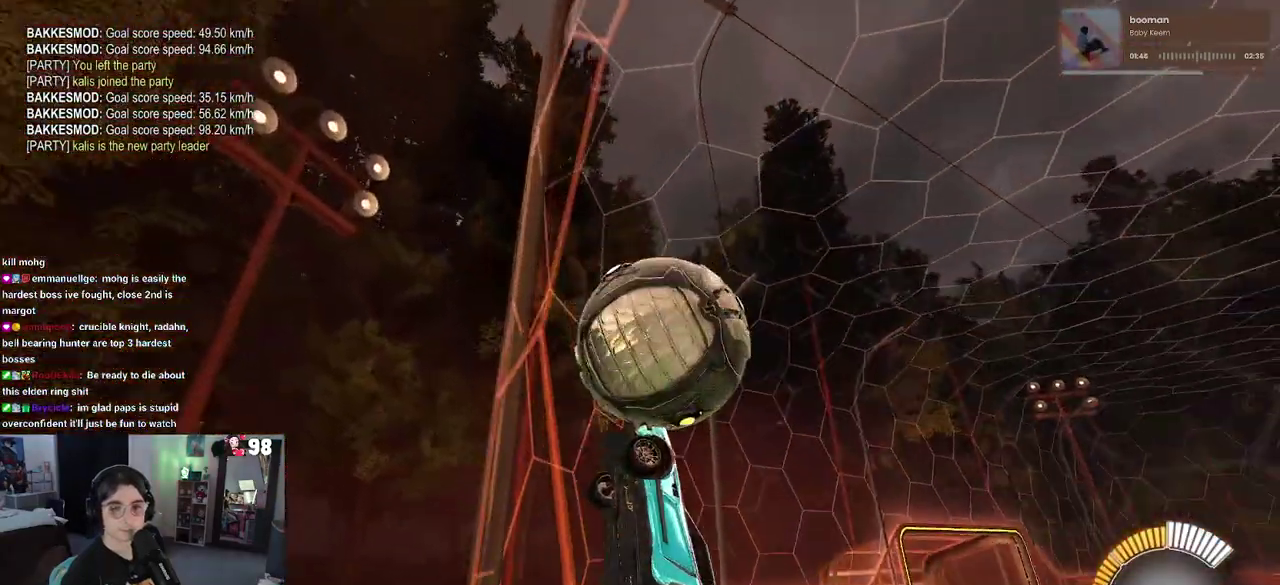
{"buttons": ["R2"], "left_stick": "right", "right_stick": "center", "button_events": [[100, "R2", "up"], [333, "R2", "down"]]}
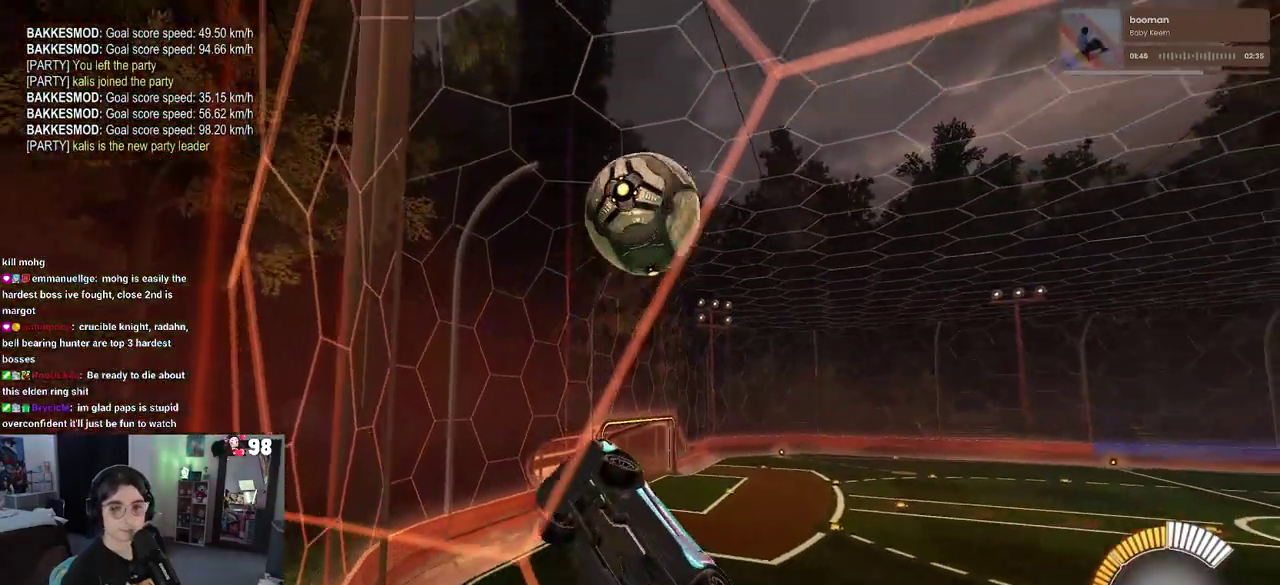
{"buttons": ["R2"], "left_stick": "center", "right_stick": "center", "button_events": []}
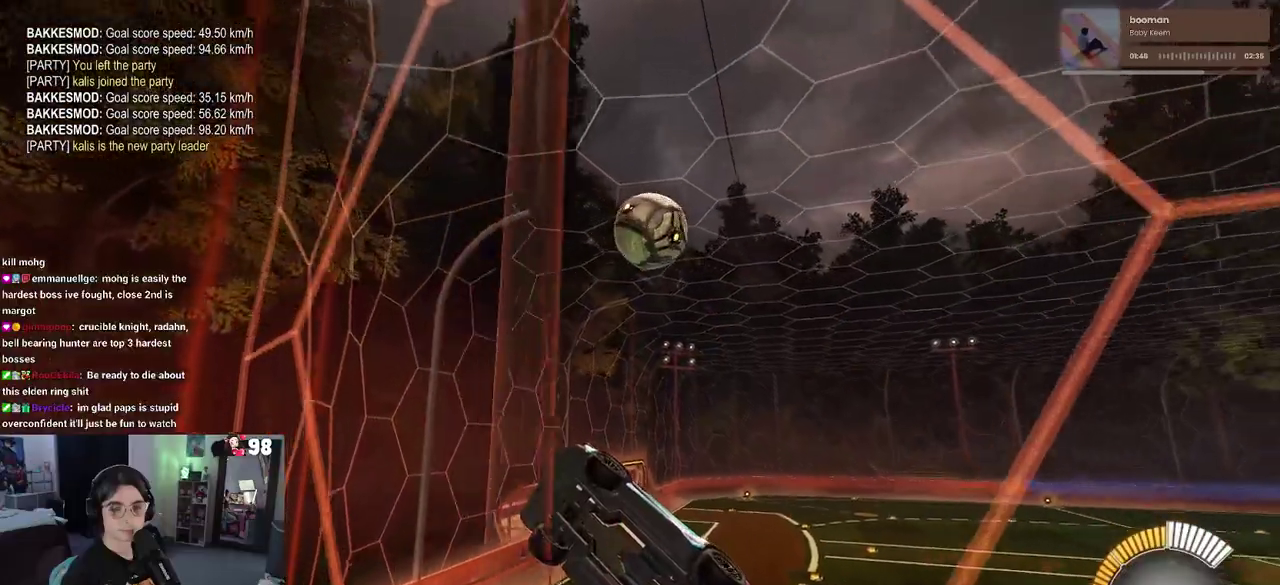
{"buttons": ["CROSS", "R2"], "left_stick": "down", "right_stick": "center", "button_events": [[400, "CROSS", "down"]]}
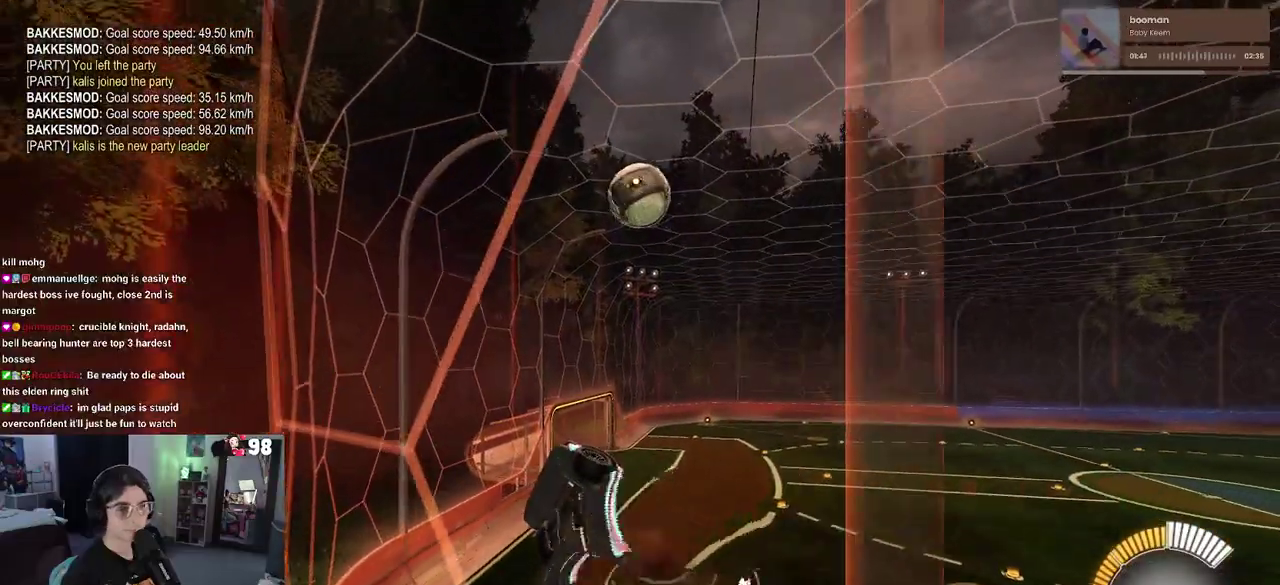
{"buttons": ["R2"], "left_stick": "center", "right_stick": "center", "button_events": [[33, "SQUARE", "down"], [67, "CROSS", "up"], [250, "SQUARE", "up"]]}
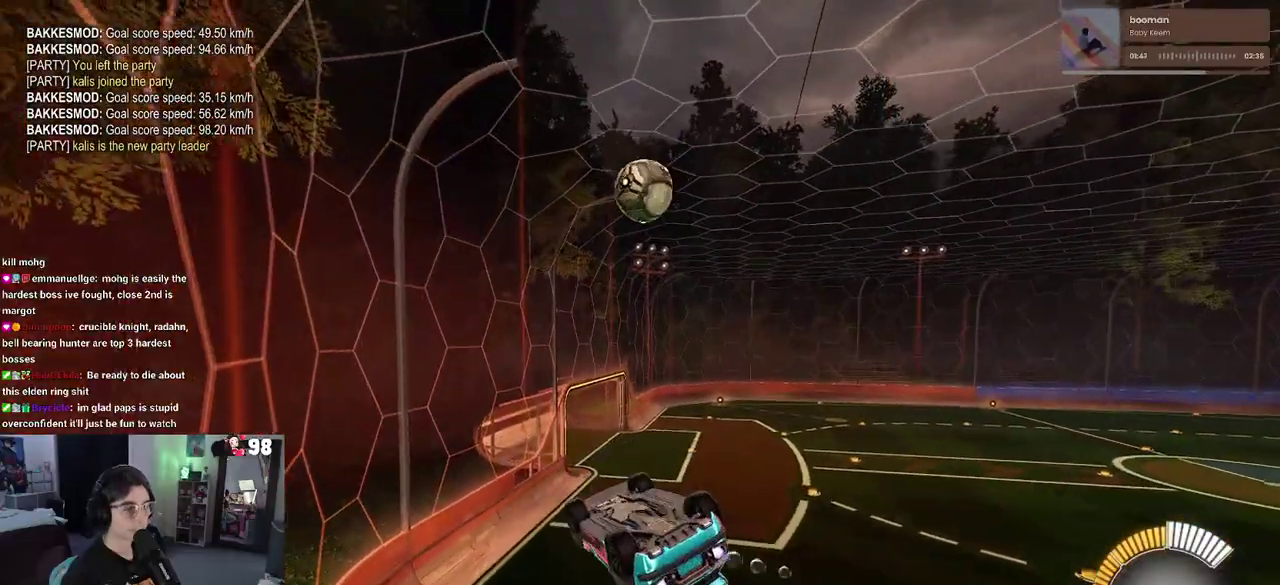
{"buttons": ["R2"], "left_stick": "down-right", "right_stick": "center", "button_events": [[300, "CROSS", "down"], [417, "CROSS", "up"]]}
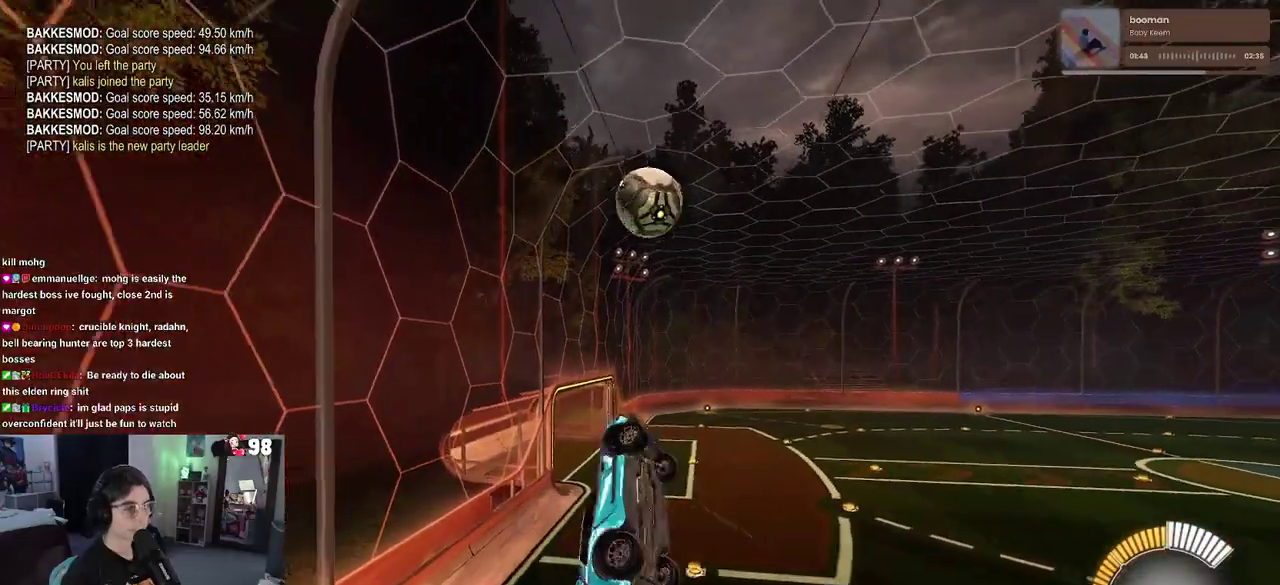
{"buttons": ["R2"], "left_stick": "center", "right_stick": "center", "button_events": []}
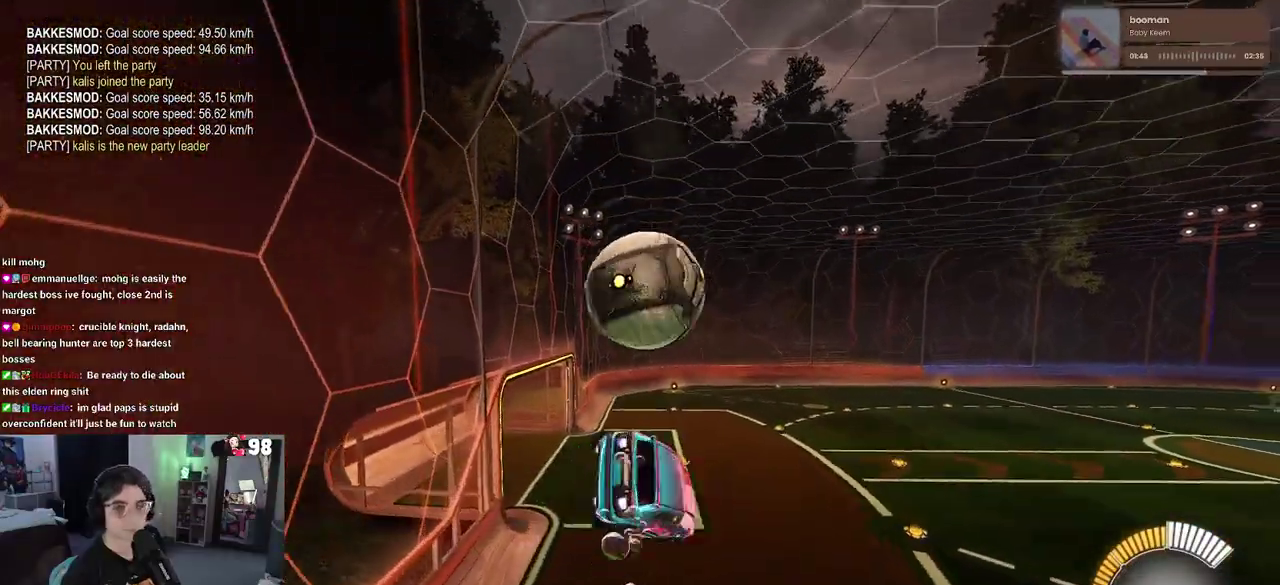
{"buttons": ["R2"], "left_stick": "center", "right_stick": "center", "button_events": []}
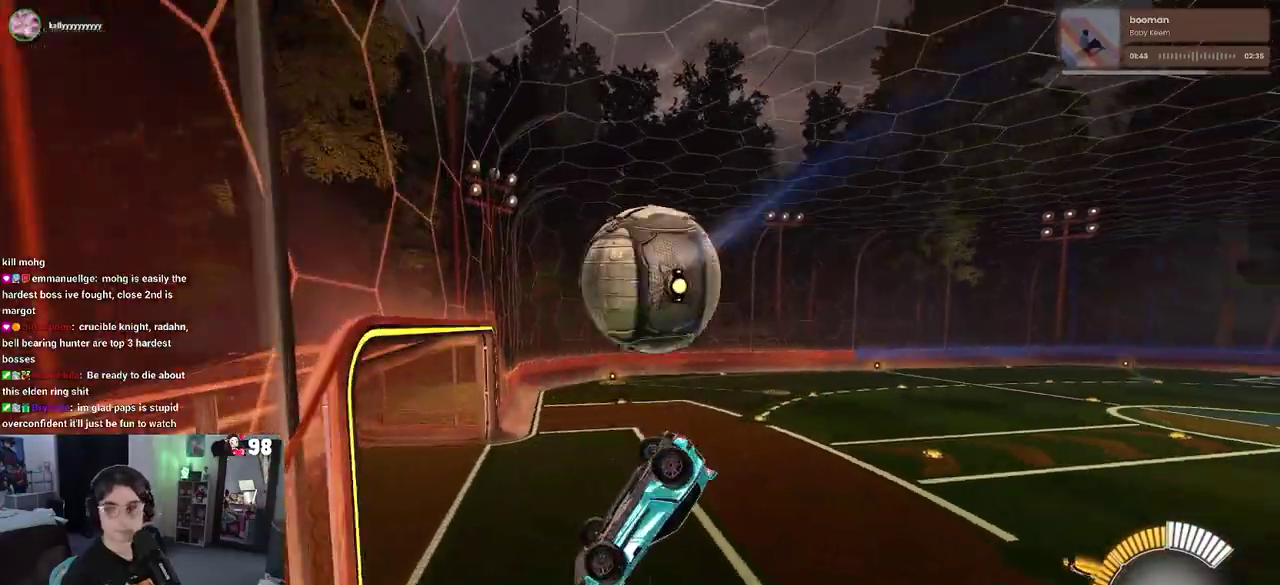
{"buttons": ["R2"], "left_stick": "center", "right_stick": "center", "button_events": [[50, "SQUARE", "down"], [367, "SQUARE", "up"]]}
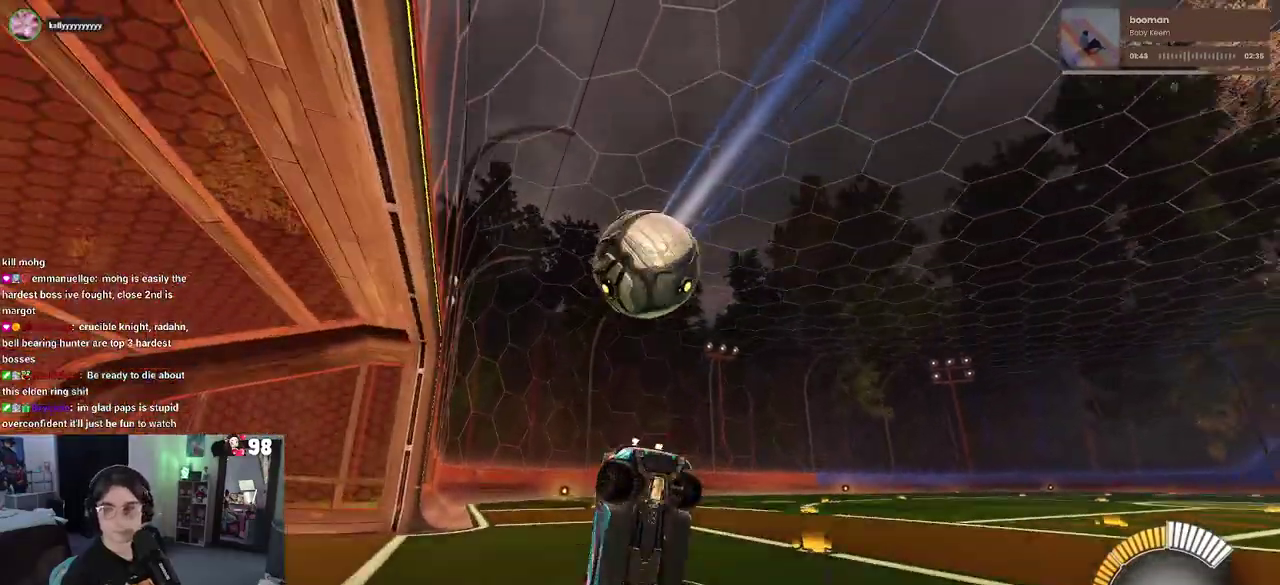
{"buttons": ["R2"], "left_stick": "center", "right_stick": "center", "button_events": []}
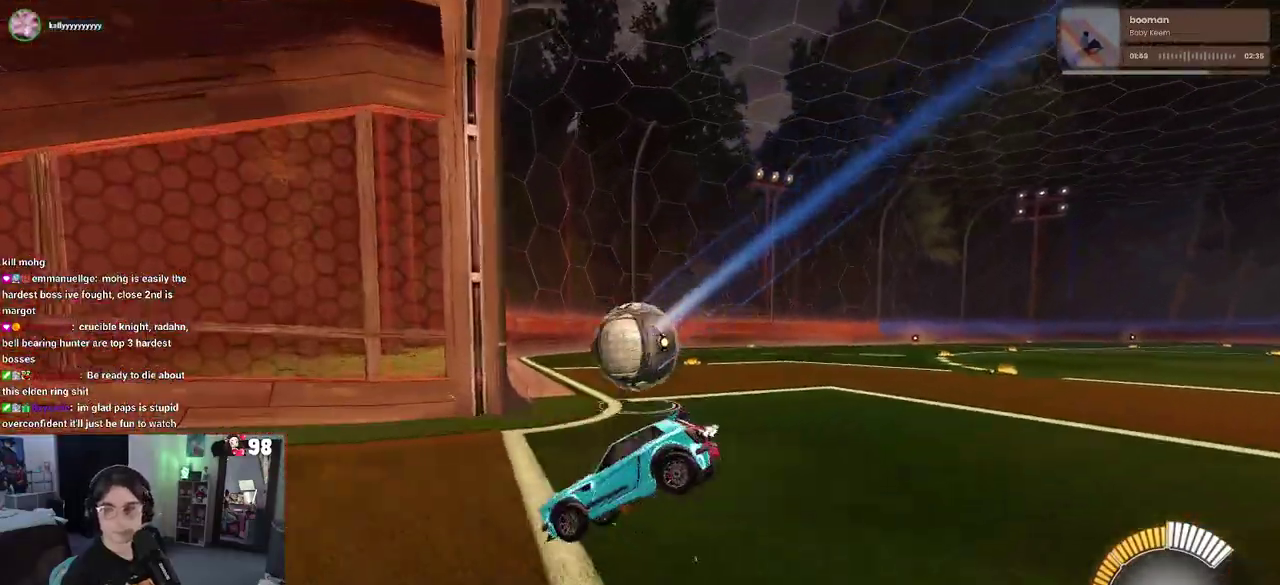
{"buttons": [], "left_stick": "up-right", "right_stick": "center", "button_events": [[283, "R2", "up"]]}
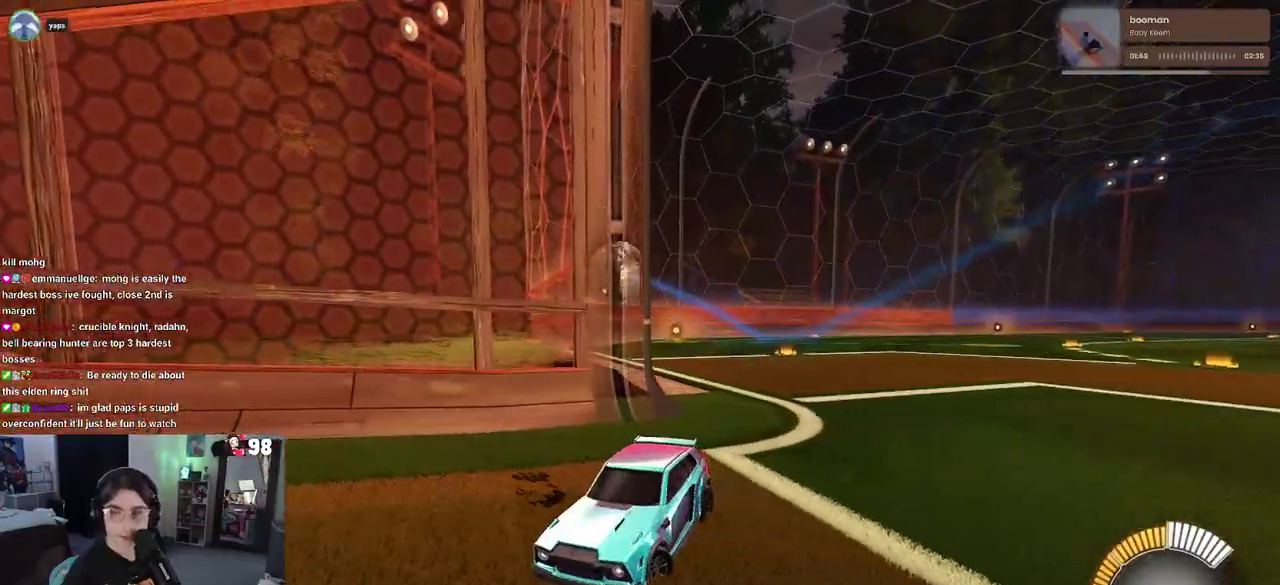
{"buttons": [], "left_stick": "left", "right_stick": "center", "button_events": []}
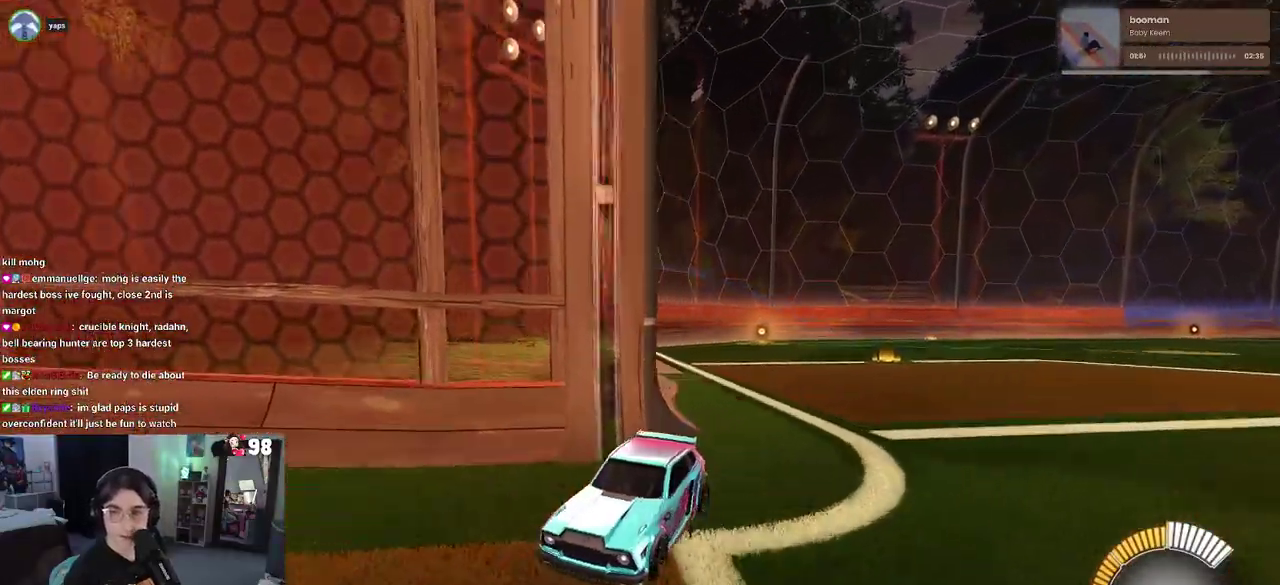
{"buttons": ["R2"], "left_stick": "center", "right_stick": "center", "button_events": [[317, "R2", "down"]]}
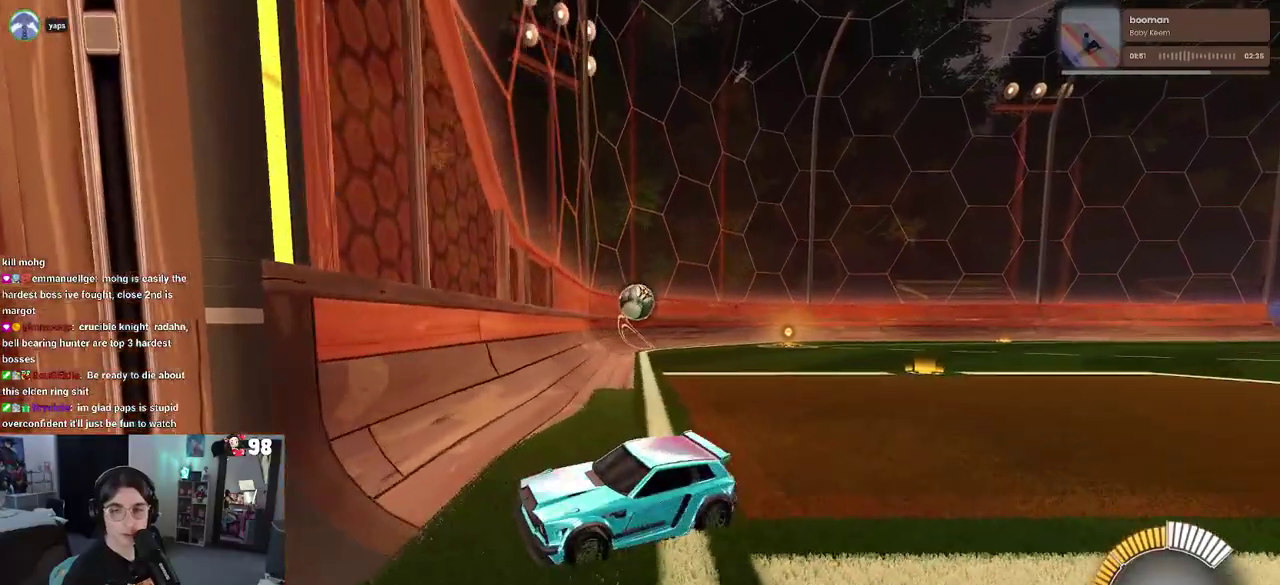
{"buttons": ["R2"], "left_stick": "right", "right_stick": "center", "button_events": []}
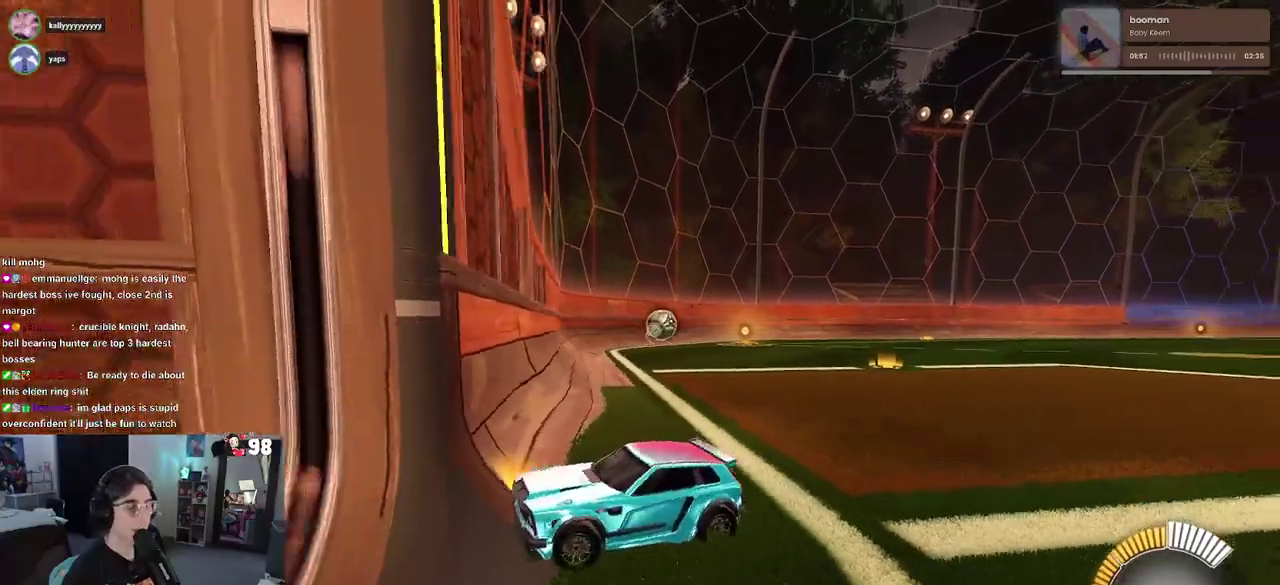
{"buttons": ["R2"], "left_stick": "right", "right_stick": "center", "button_events": [[83, "SQUARE", "down"], [217, "SQUARE", "up"]]}
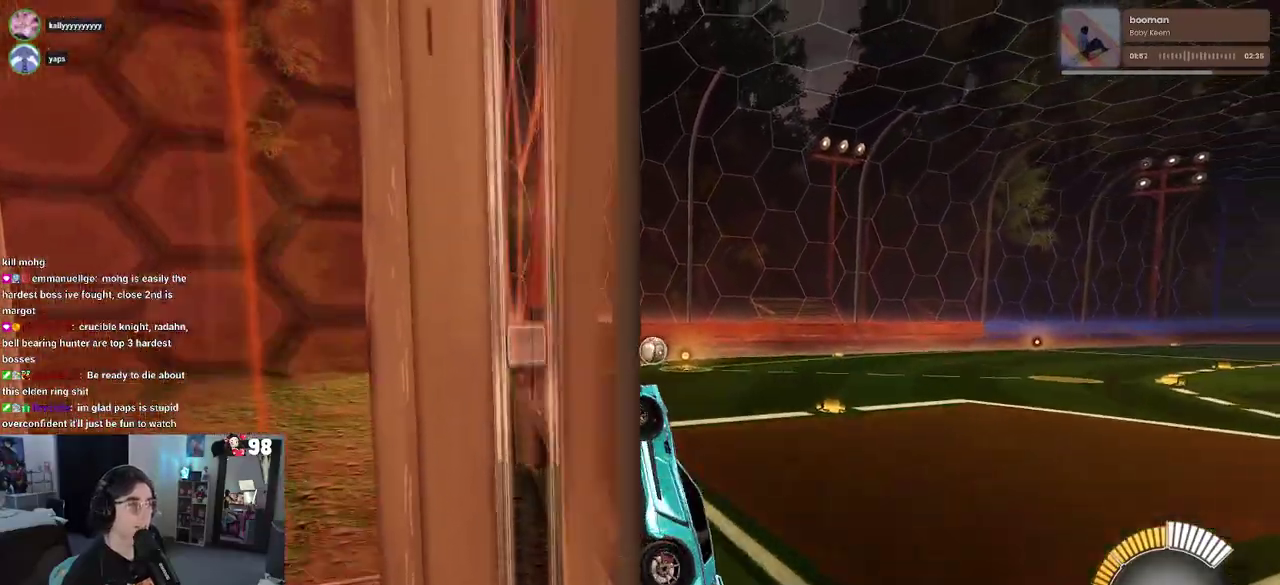
{"buttons": ["CROSS", "R2"], "left_stick": "center", "right_stick": "center", "button_events": [[483, "CROSS", "down"]]}
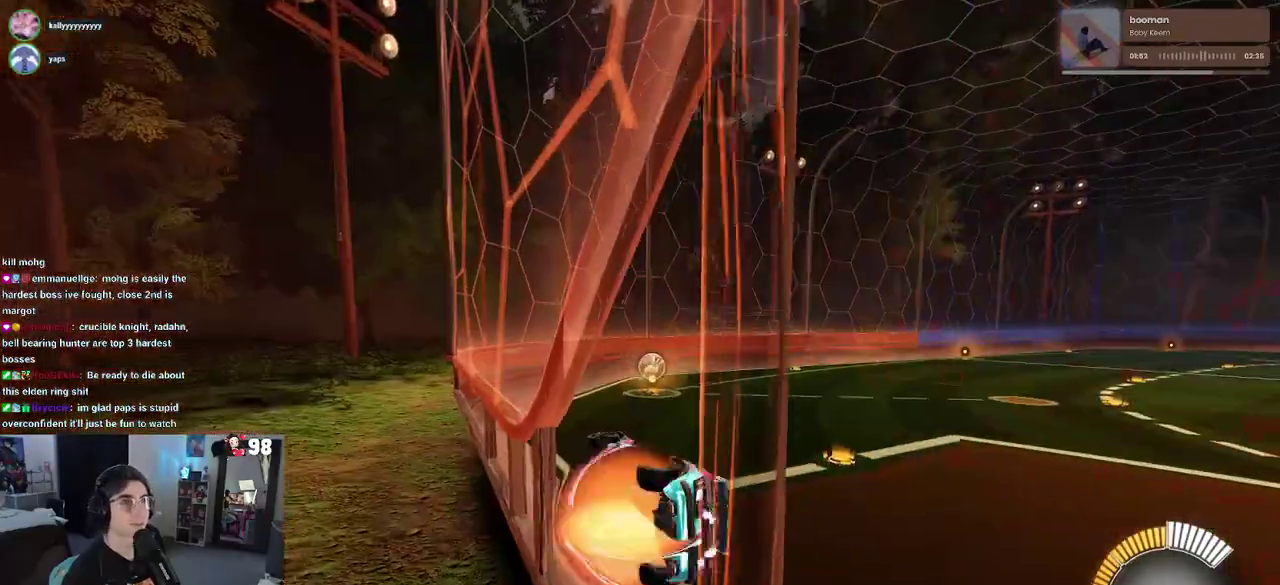
{"buttons": ["R2"], "left_stick": "up", "right_stick": "center", "button_events": [[117, "CROSS", "up"], [117, "SQUARE", "down"], [350, "SQUARE", "up"]]}
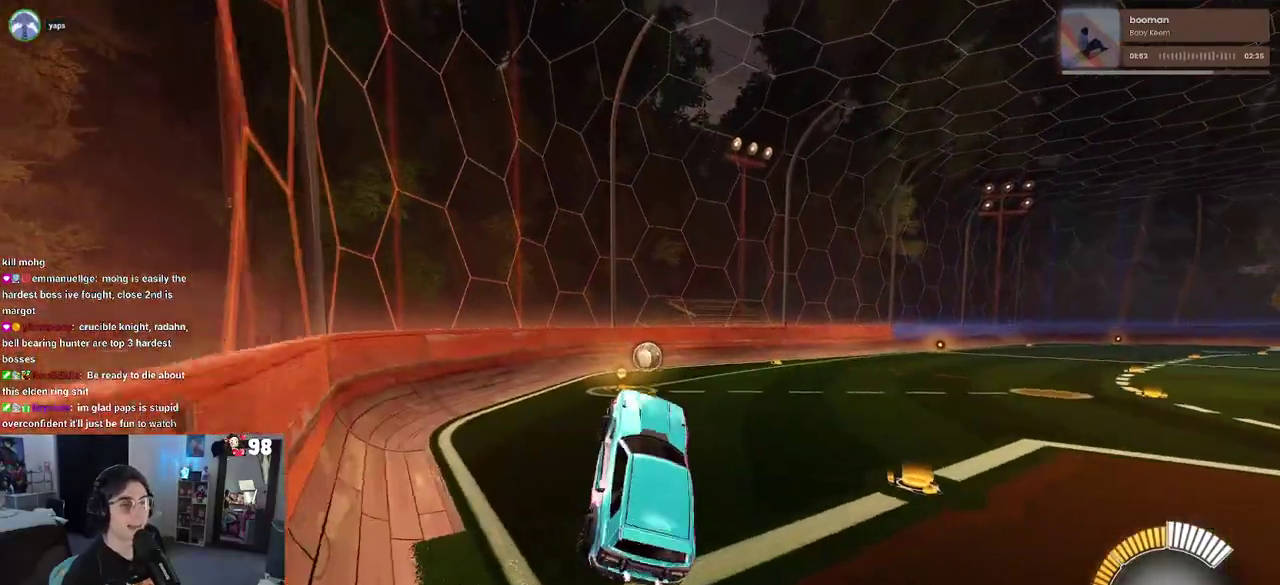
{"buttons": ["R2"], "left_stick": "up-right", "right_stick": "center", "button_events": [[300, "CROSS", "down"], [433, "CROSS", "up"]]}
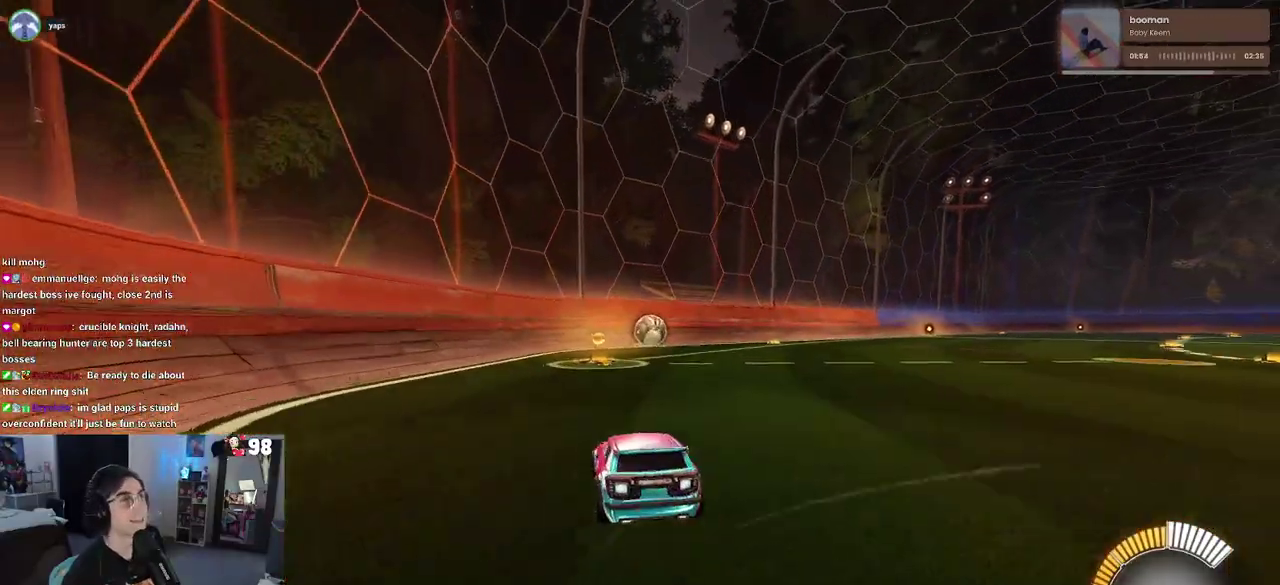
{"buttons": ["R2"], "left_stick": "right", "right_stick": "center", "button_events": []}